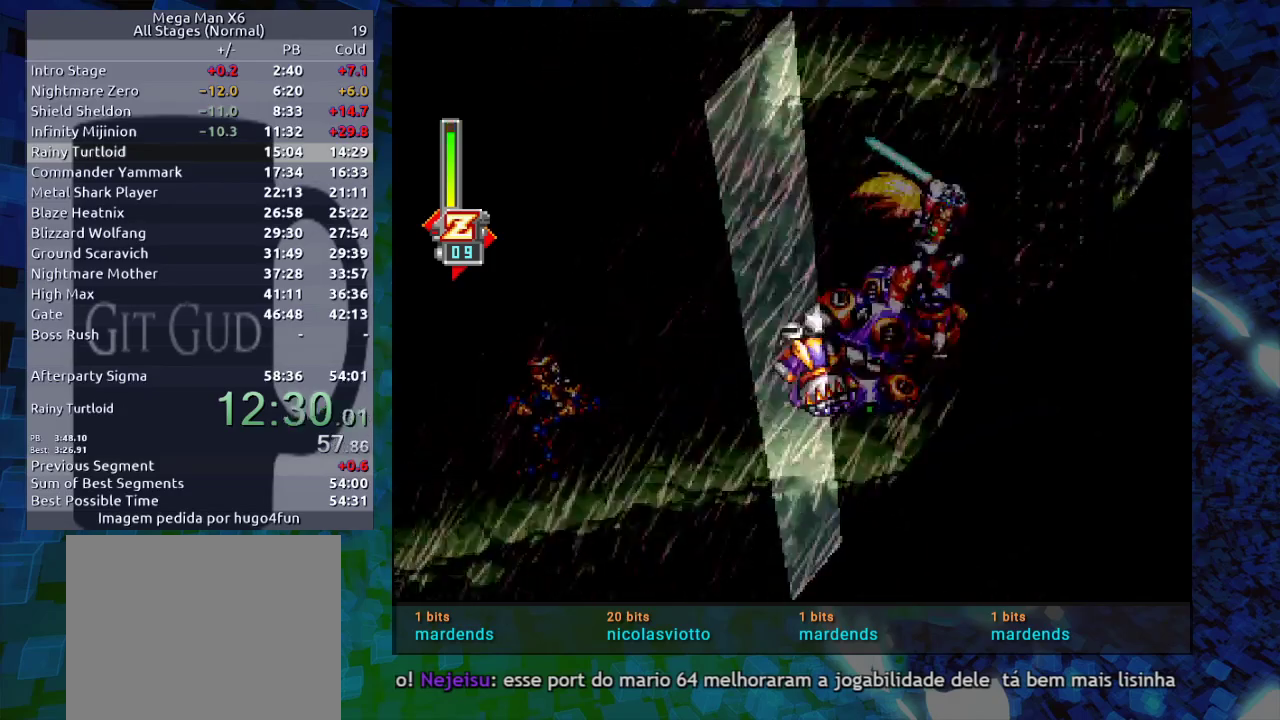
Gameplay with a controller (Nintendo layout); each line is a JSON object with the inputs held at the frame after it. "events" lists button and stick changes between this image and that frame as [ms after this image, input, new state], when the widget could be followed in between. Not read: L3 R3.
{"buttons": ["Y", "DPAD_RIGHT"], "events": [[33, "R1", "up"], [33, "Y", "up"], [133, "Y", "down"], [183, "B", "up"], [250, "DPAD_RIGHT", "up"], [267, "Y", "up"], [300, "Y", "down"], [367, "Y", "up"], [450, "Y", "down"], [500, "DPAD_RIGHT", "down"]]}
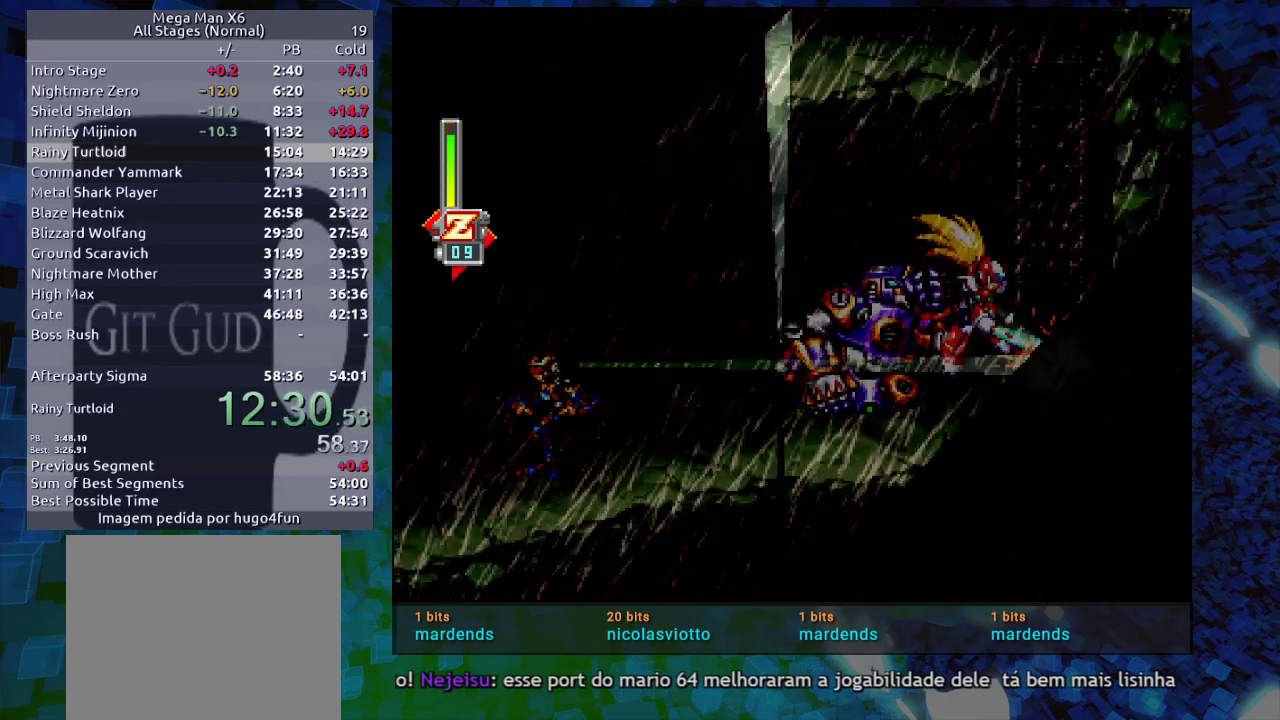
{"buttons": ["Y"], "events": [[33, "Y", "up"], [67, "Y", "down"], [117, "DPAD_RIGHT", "up"], [183, "Y", "up"], [233, "Y", "down"], [283, "Y", "up"], [400, "Y", "down"], [450, "Y", "up"], [500, "Y", "down"]]}
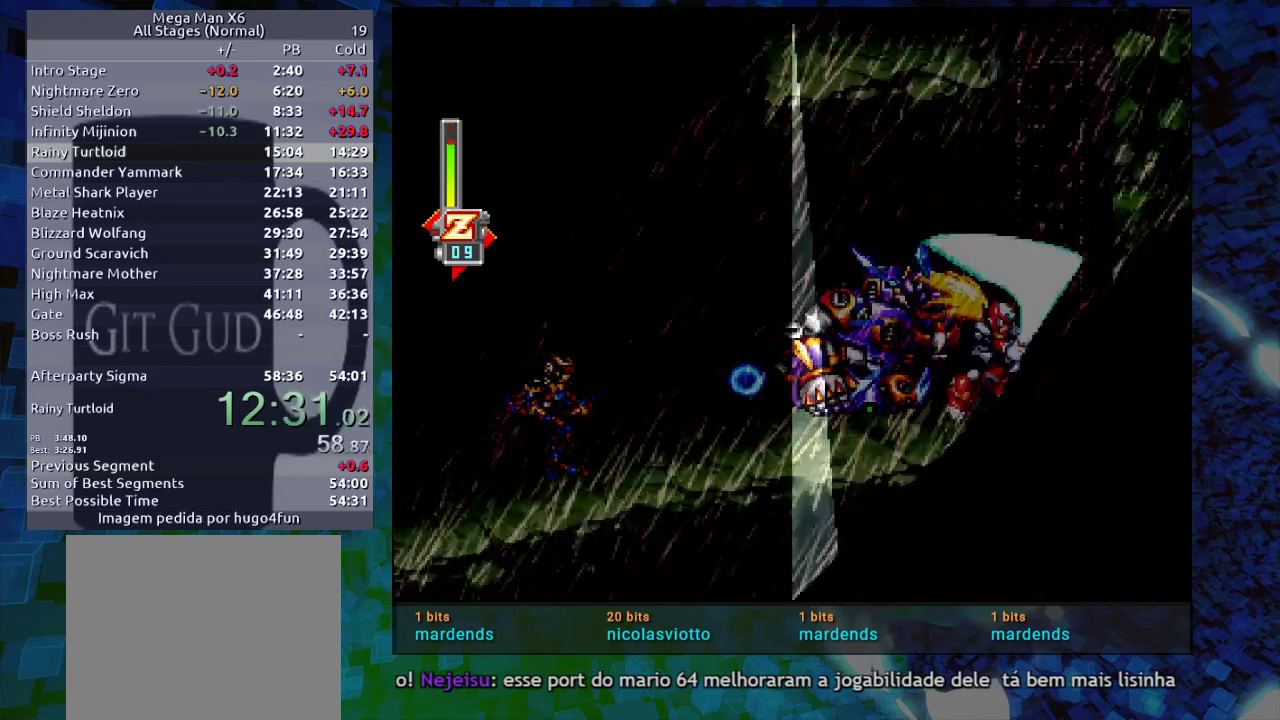
{"buttons": ["DPAD_RIGHT"], "events": [[67, "DPAD_RIGHT", "down"], [117, "Y", "up"], [167, "DPAD_RIGHT", "up"], [167, "Y", "down"], [233, "Y", "up"], [283, "Y", "down"], [333, "DPAD_RIGHT", "down"], [333, "Y", "up"]]}
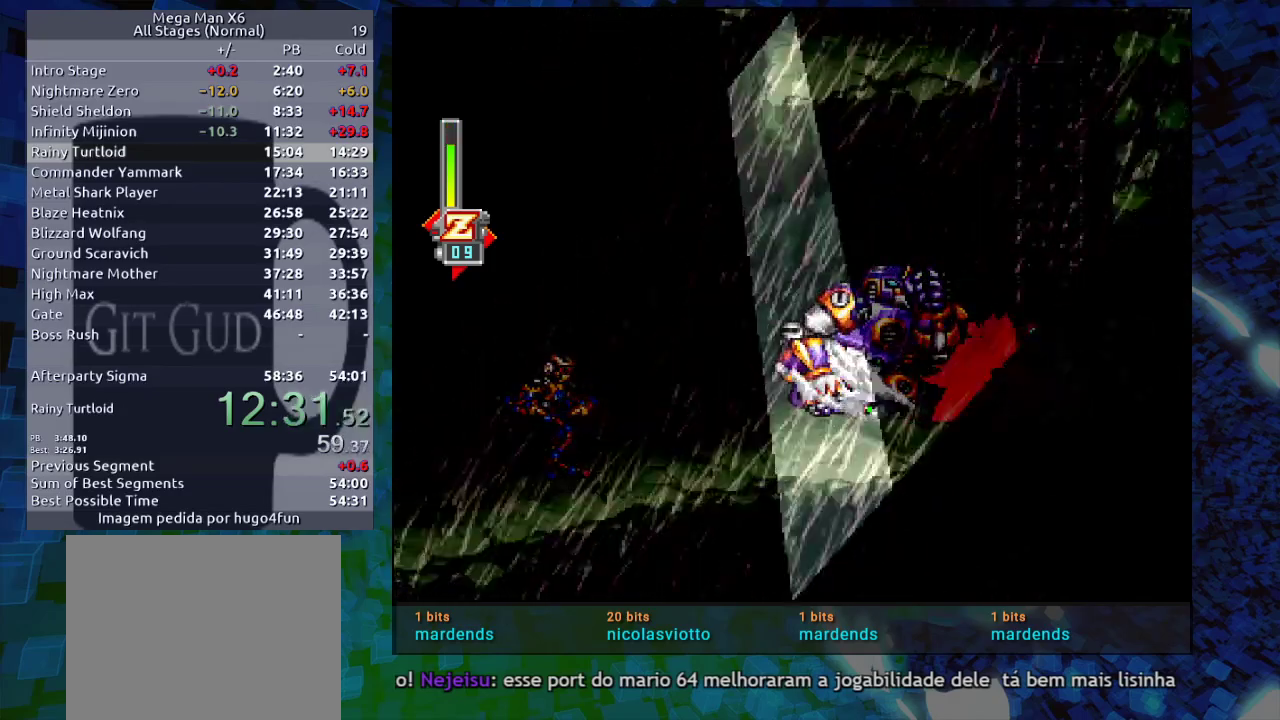
{"buttons": ["Y"], "events": [[50, "Y", "down"], [167, "Y", "up"], [233, "DPAD_RIGHT", "up"], [233, "Y", "down"], [317, "Y", "up"], [483, "Y", "down"]]}
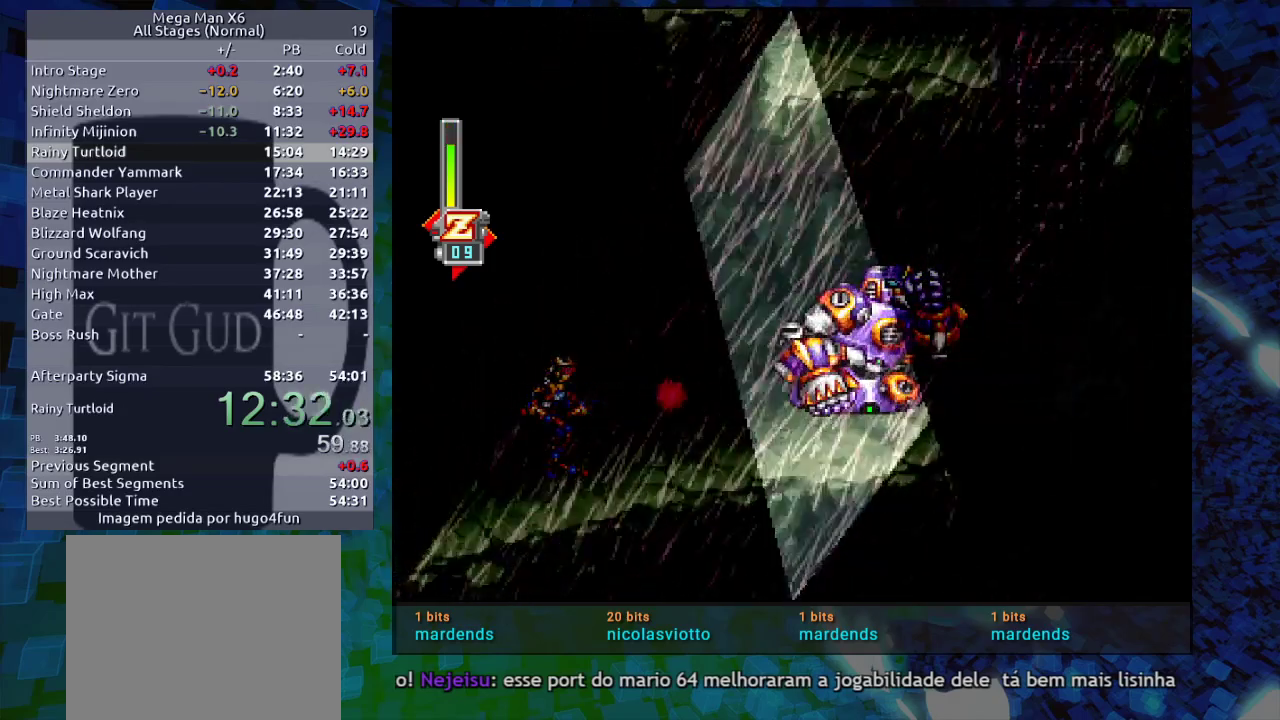
{"buttons": ["B", "DPAD_RIGHT"], "events": [[50, "B", "down"], [83, "DPAD_RIGHT", "down"], [83, "Y", "up"], [250, "B", "up"], [300, "B", "down"]]}
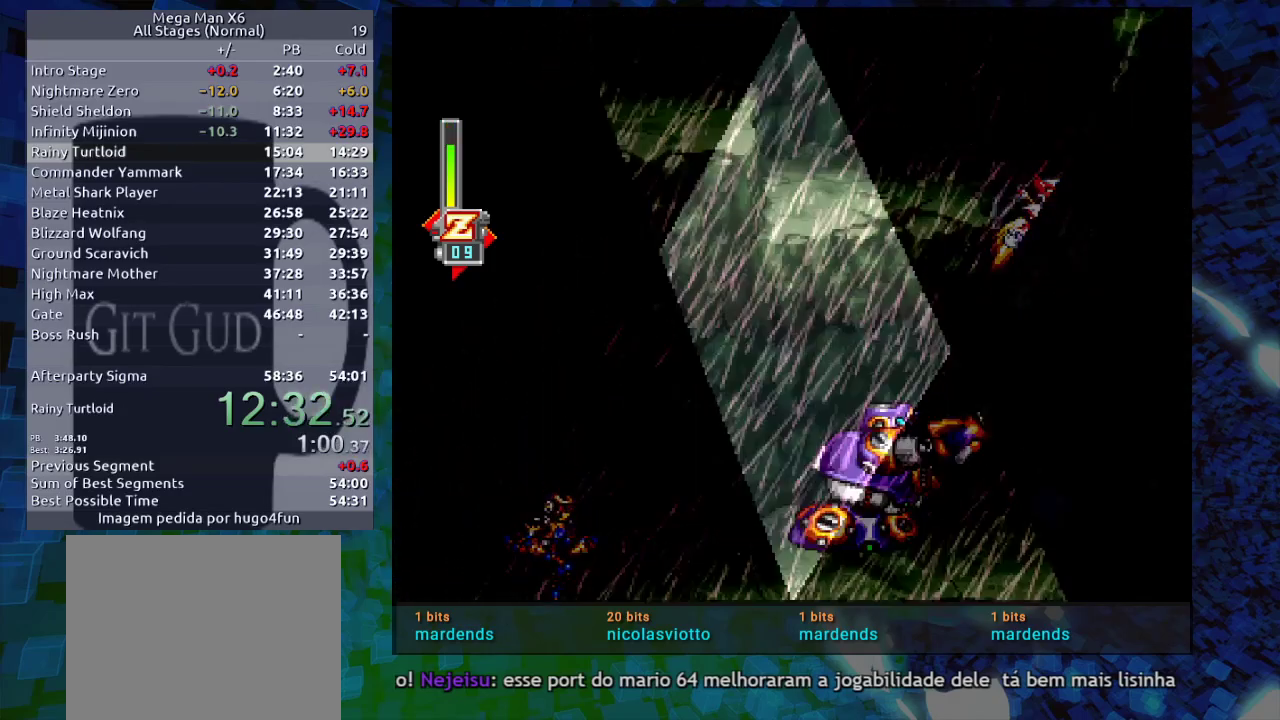
{"buttons": ["DPAD_LEFT"], "events": [[17, "B", "up"], [67, "B", "down"], [117, "DPAD_RIGHT", "up"], [300, "DPAD_LEFT", "down"], [350, "B", "up"]]}
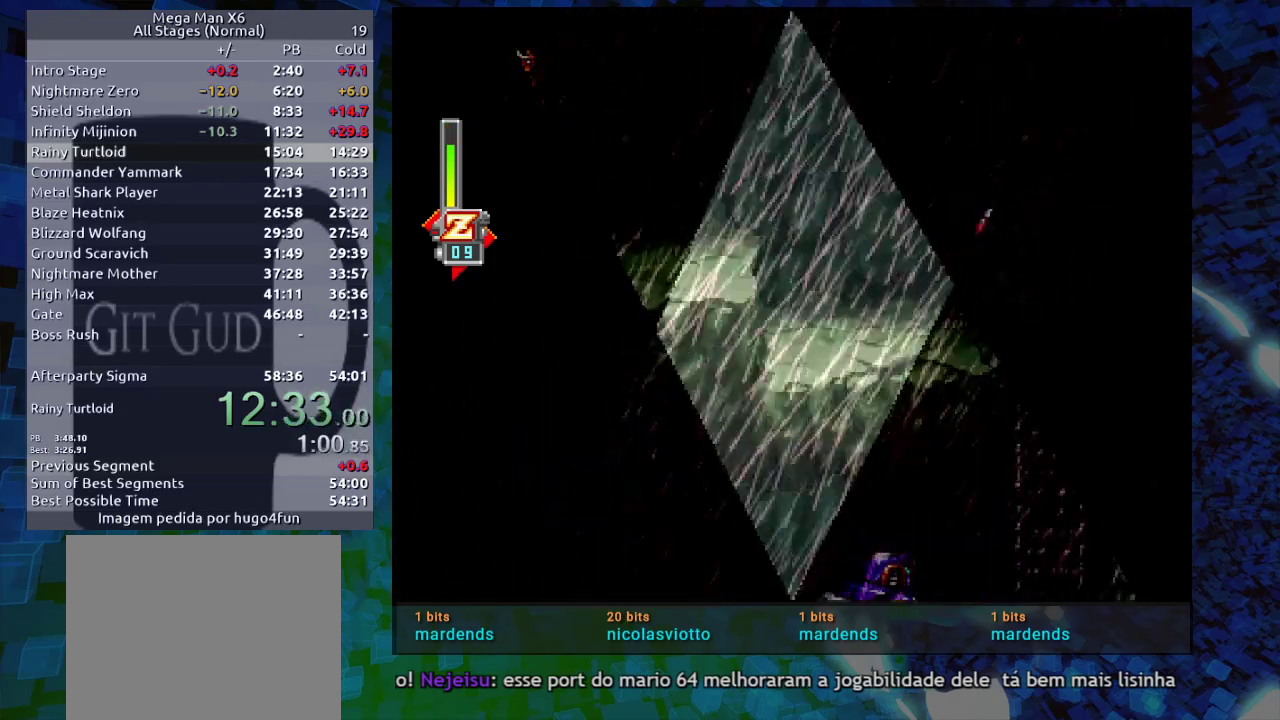
{"buttons": ["DPAD_LEFT"], "events": [[100, "R1", "down"], [167, "B", "down"], [350, "R1", "up"], [383, "B", "up"]]}
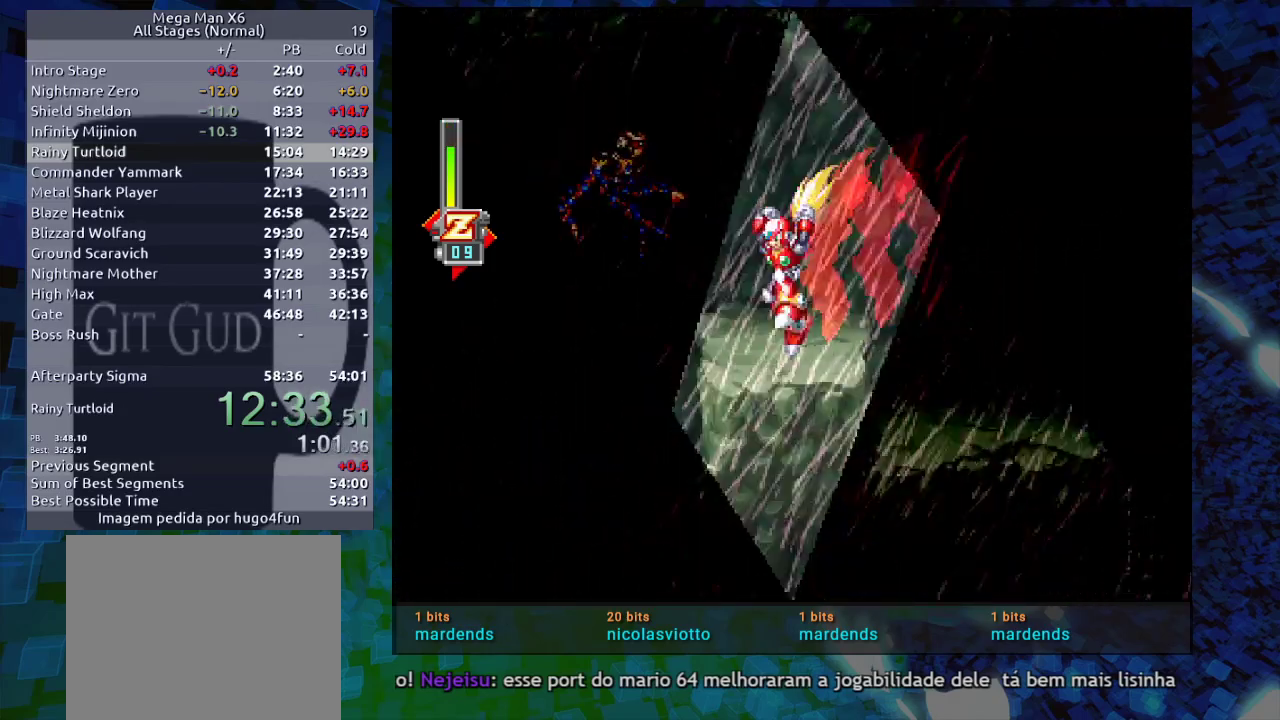
{"buttons": ["DPAD_LEFT"], "events": [[100, "R1", "down"], [133, "R1", "up"], [167, "B", "down"], [183, "B", "up"]]}
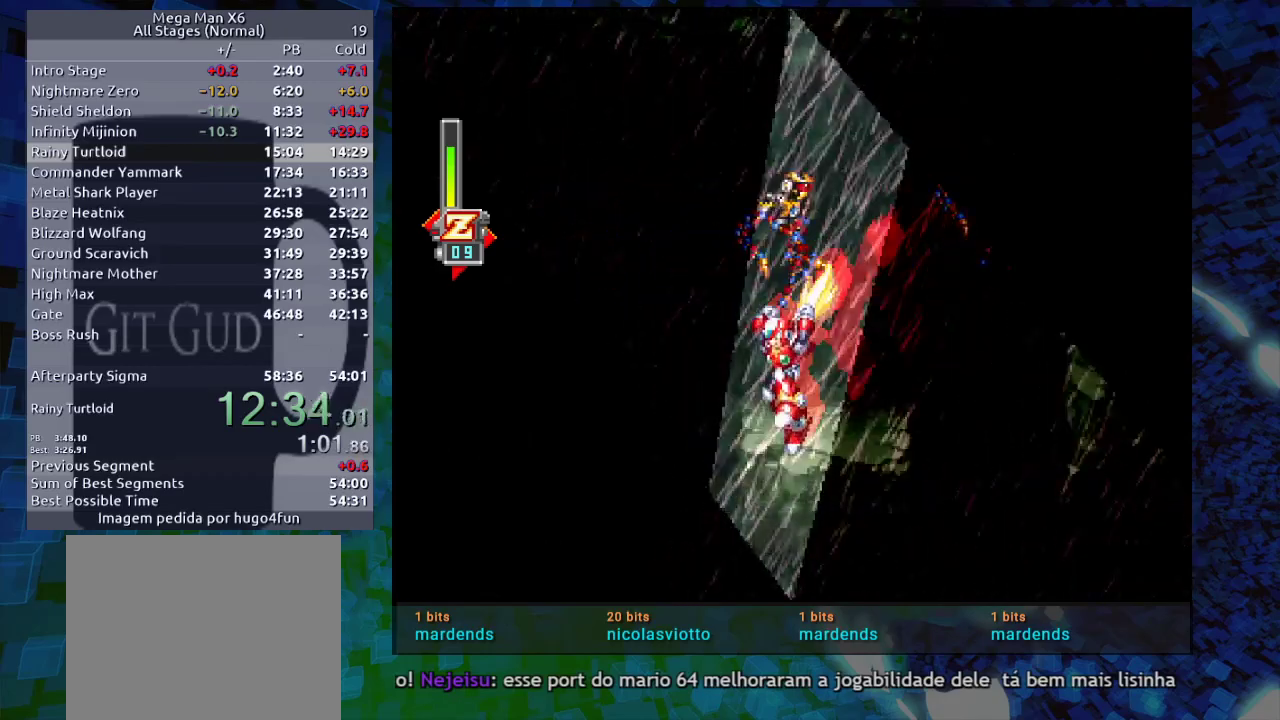
{"buttons": ["DPAD_LEFT"], "events": [[17, "DPAD_DOWN", "down"], [83, "R1", "down"], [150, "B", "down"], [167, "DPAD_DOWN", "up"], [400, "B", "up"], [400, "R1", "up"]]}
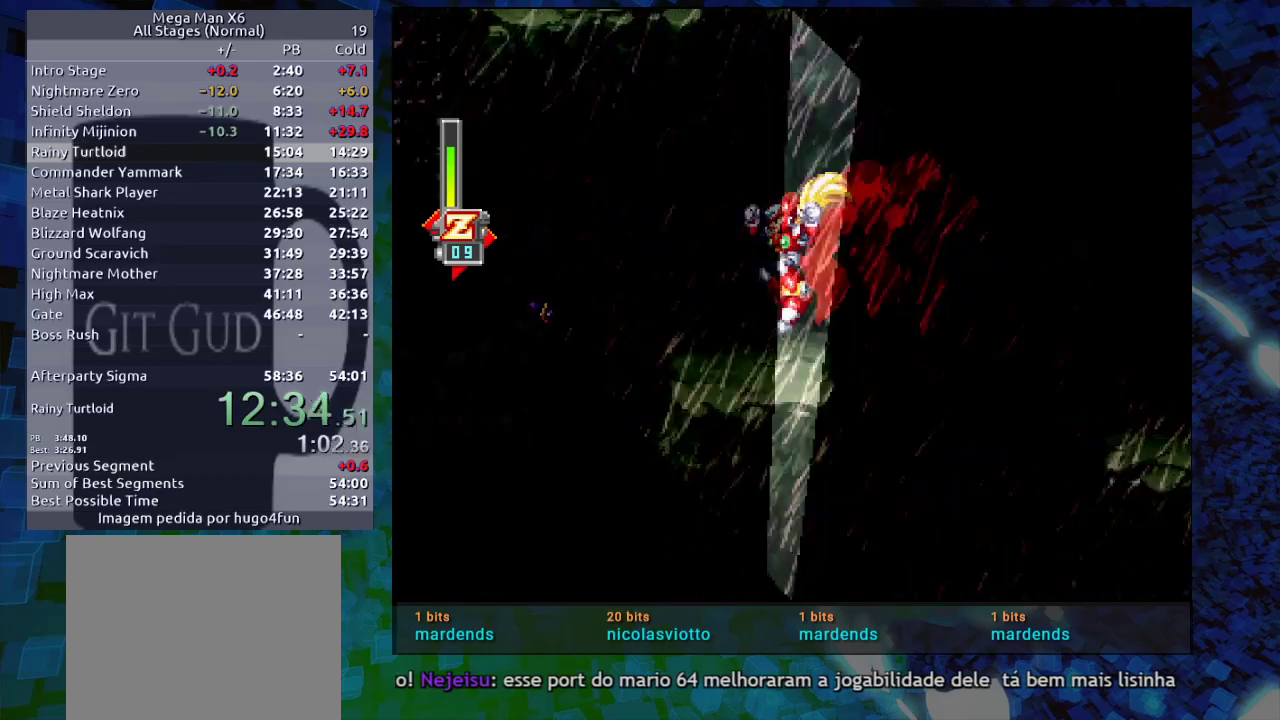
{"buttons": ["DPAD_LEFT"]}
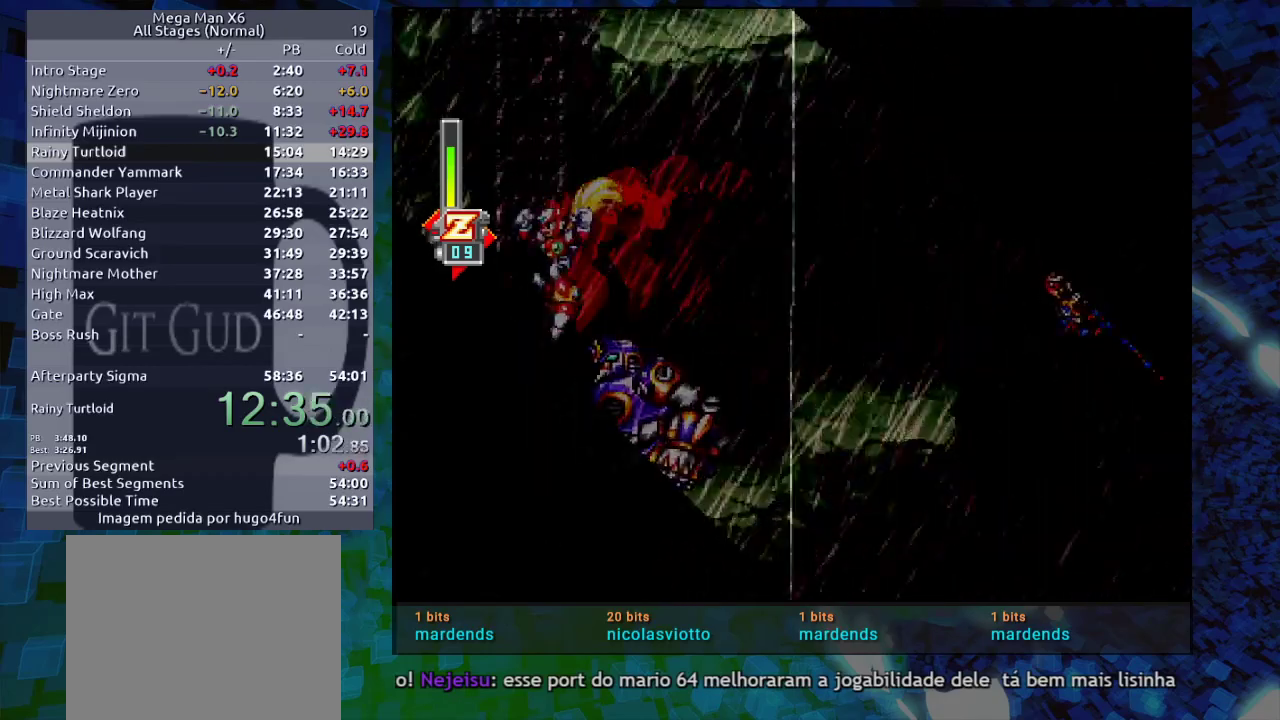
{"buttons": ["Y"], "events": [[50, "Y", "down"], [83, "DPAD_LEFT", "up"], [117, "Y", "up"], [217, "Y", "down"], [250, "Y", "up"], [333, "Y", "down"], [450, "Y", "up"], [483, "Y", "down"]]}
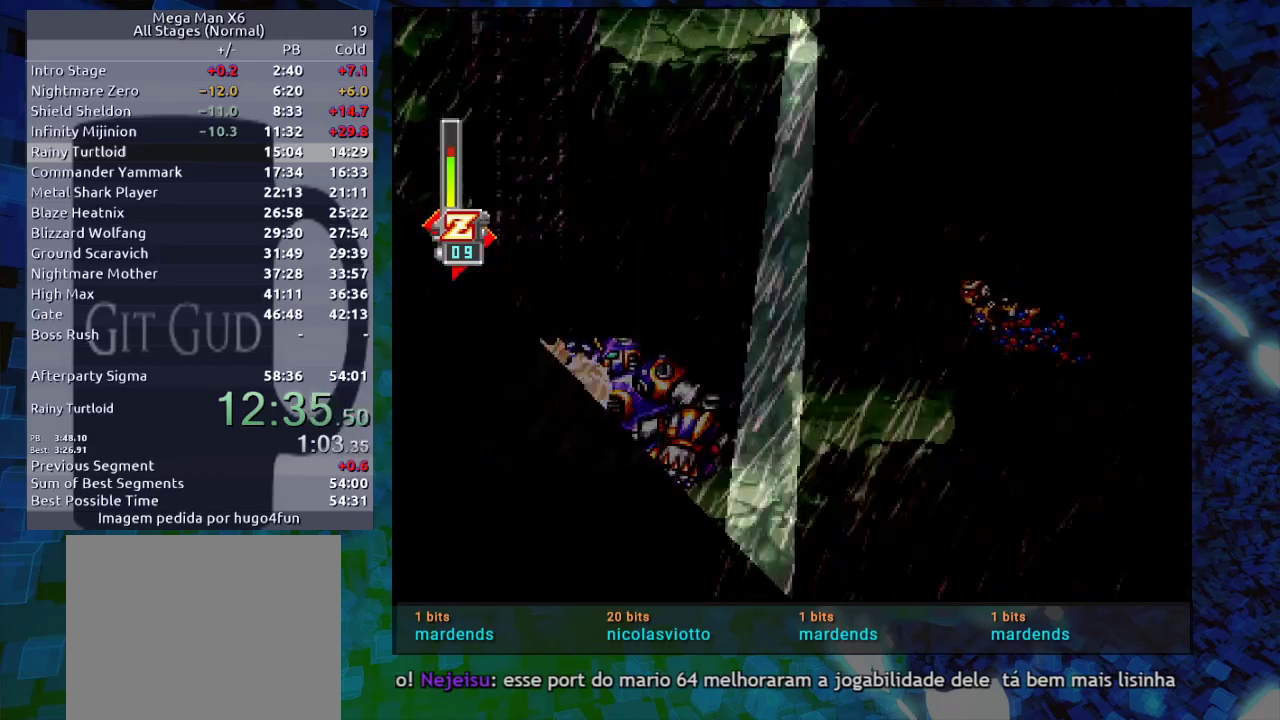
{"buttons": [], "events": [[83, "Y", "up"], [133, "Y", "down"], [200, "Y", "up"], [317, "Y", "down"], [367, "Y", "up"], [433, "Y", "down"], [467, "Y", "up"]]}
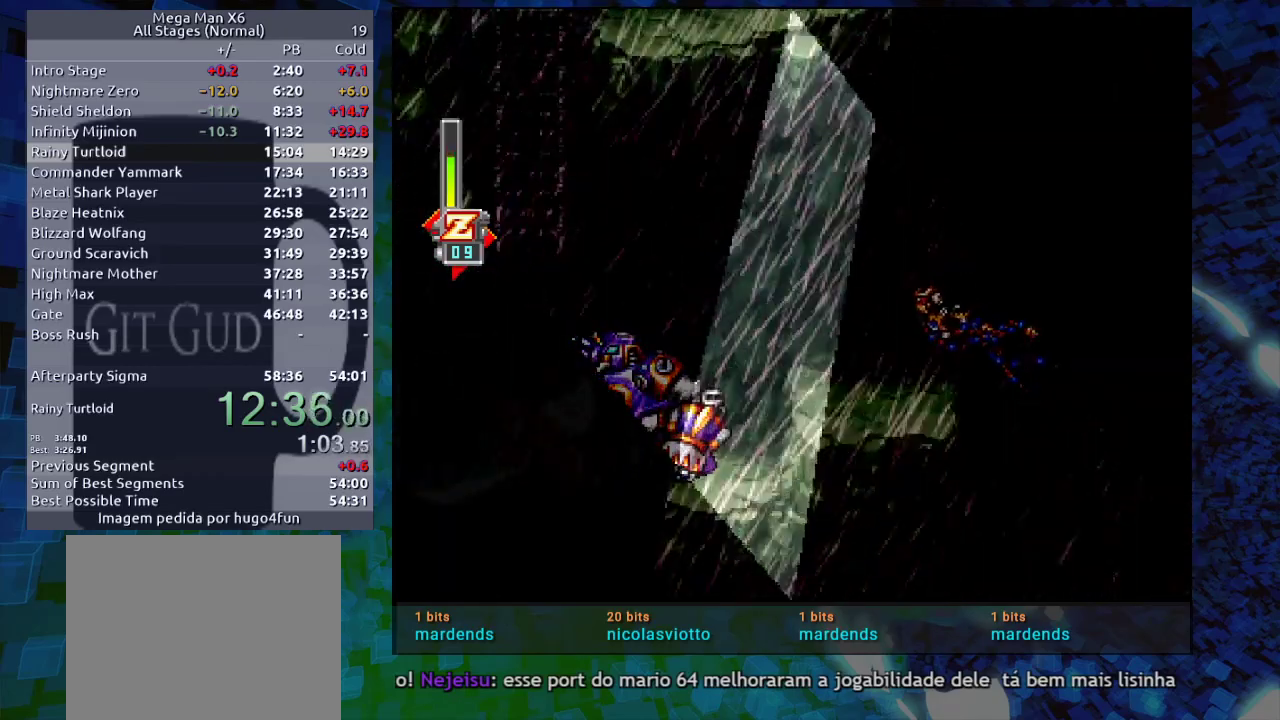
{"buttons": [], "events": [[83, "Y", "down"], [150, "DPAD_LEFT", "down"], [150, "Y", "up"], [200, "Y", "down"], [300, "Y", "up"], [367, "Y", "down"], [417, "Y", "up"], [467, "DPAD_LEFT", "up"]]}
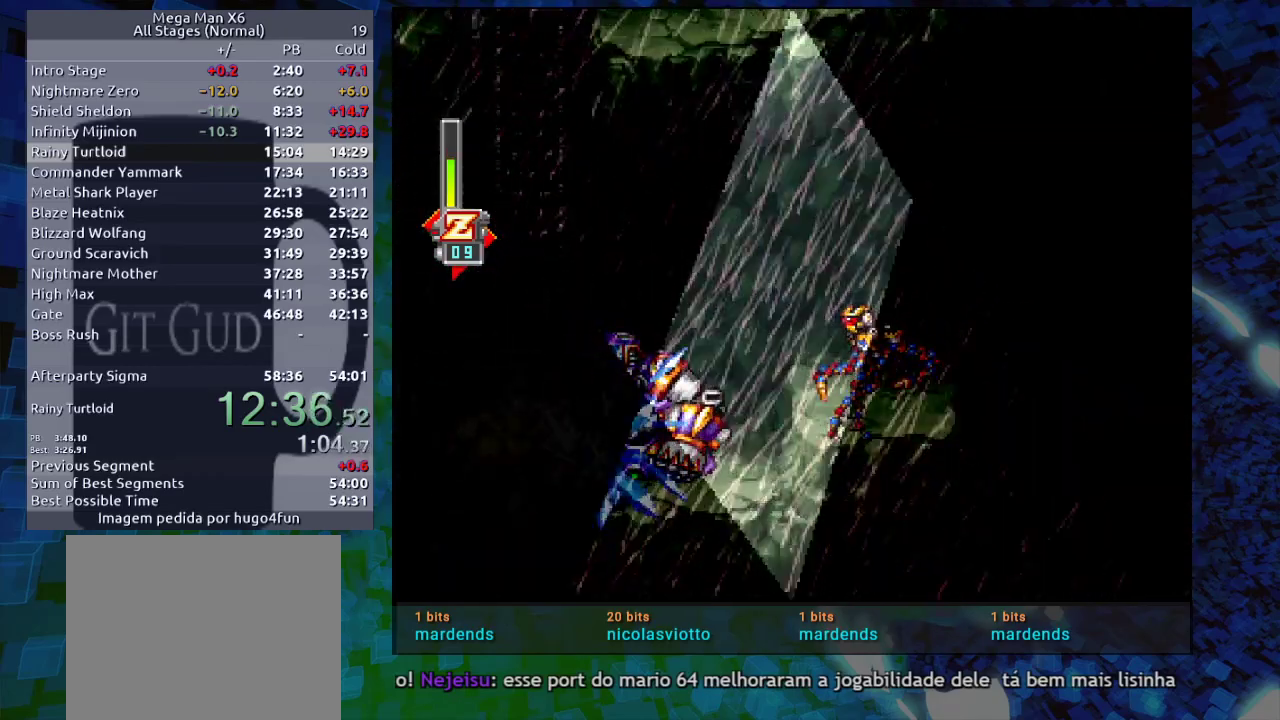
{"buttons": ["B"], "events": [[17, "Y", "down"], [67, "Y", "up"], [183, "DPAD_LEFT", "down"], [300, "B", "down"], [450, "B", "up"], [450, "DPAD_LEFT", "up"], [500, "B", "down"]]}
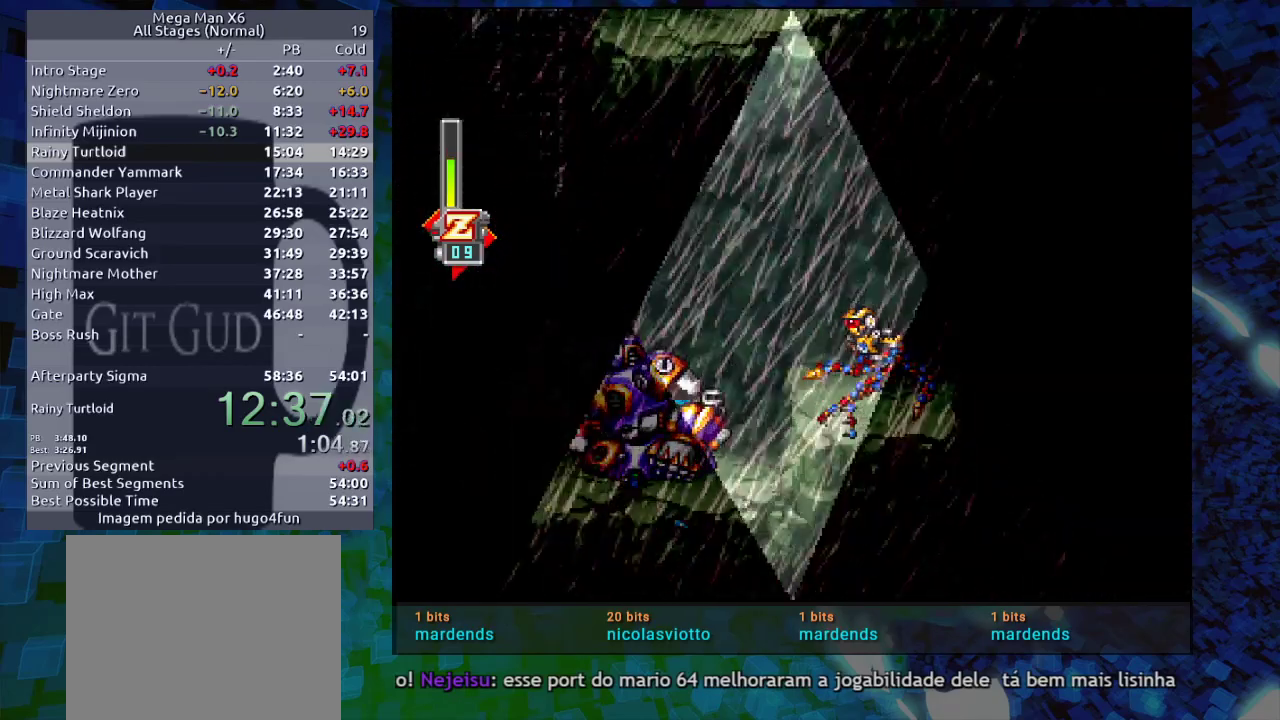
{"buttons": ["B"], "events": [[217, "B", "up"], [250, "DPAD_LEFT", "down"], [283, "B", "down"], [383, "DPAD_LEFT", "up"]]}
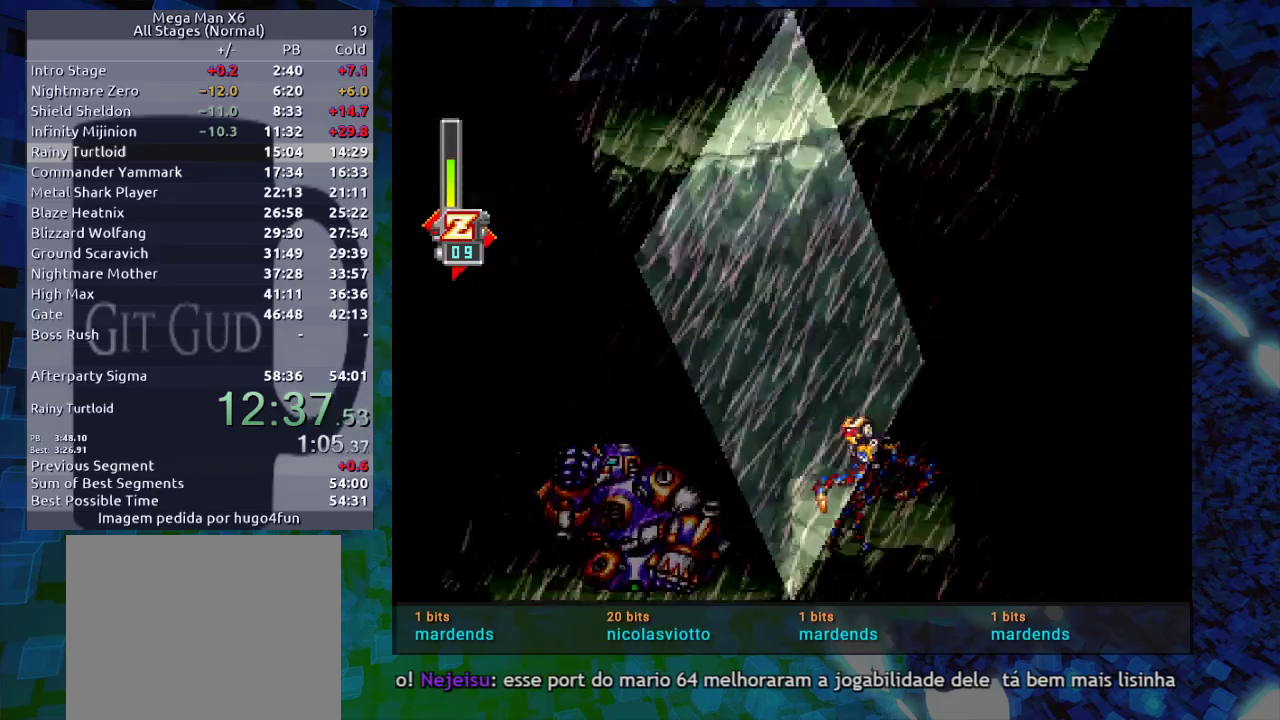
{"buttons": ["B"], "events": [[33, "DPAD_LEFT", "down"], [117, "B", "up"], [233, "DPAD_LEFT", "up"], [250, "B", "down"], [400, "B", "up"], [467, "B", "down"]]}
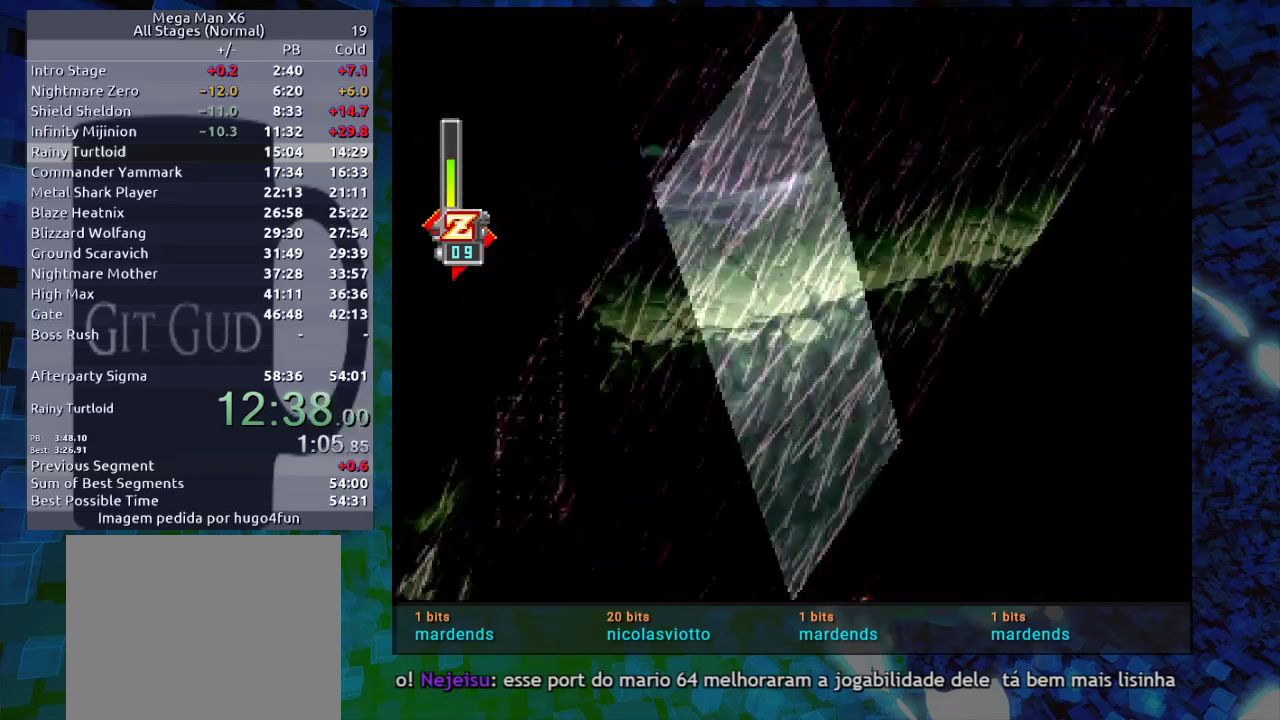
{"buttons": ["B"], "events": [[17, "DPAD_LEFT", "down"], [183, "B", "up"], [300, "B", "down"], [317, "DPAD_LEFT", "up"], [400, "B", "up"], [450, "B", "down"]]}
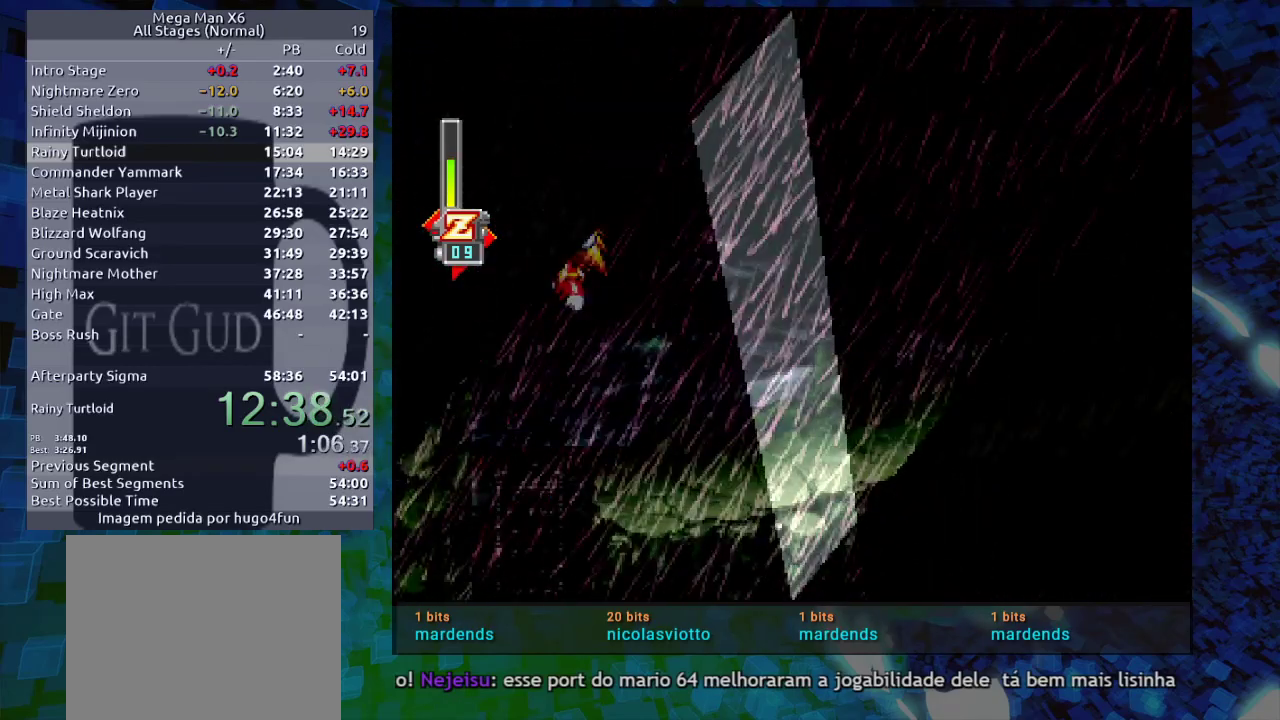
{"buttons": ["DPAD_RIGHT"], "events": [[133, "B", "up"], [317, "DPAD_RIGHT", "down"]]}
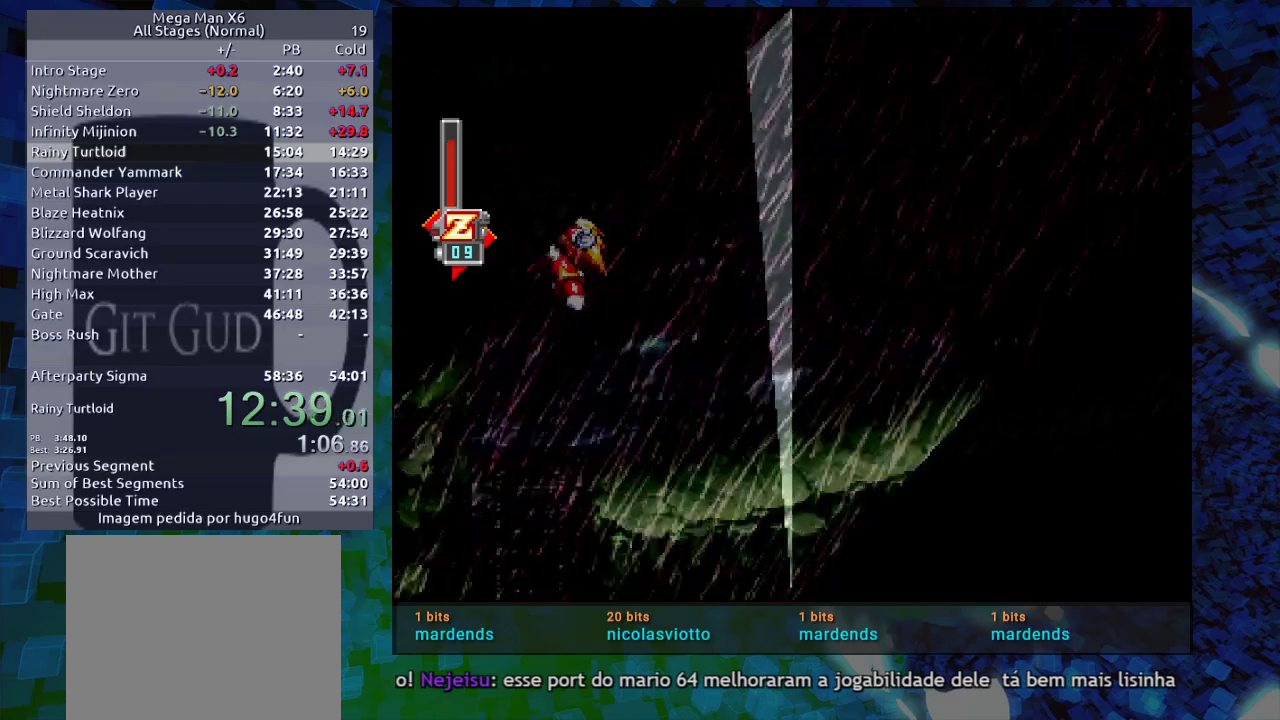
{"buttons": ["DPAD_DOWN", "DPAD_RIGHT"], "events": [[500, "DPAD_DOWN", "down"]]}
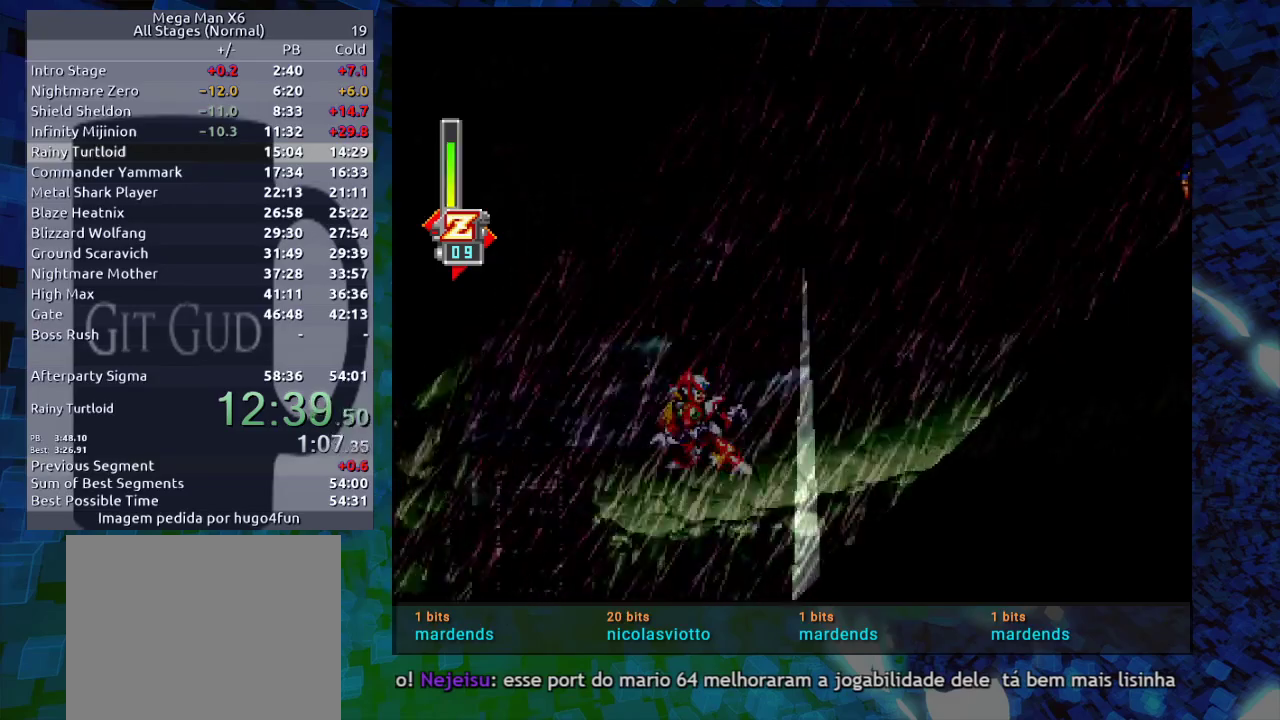
{"buttons": ["B", "DPAD_RIGHT"]}
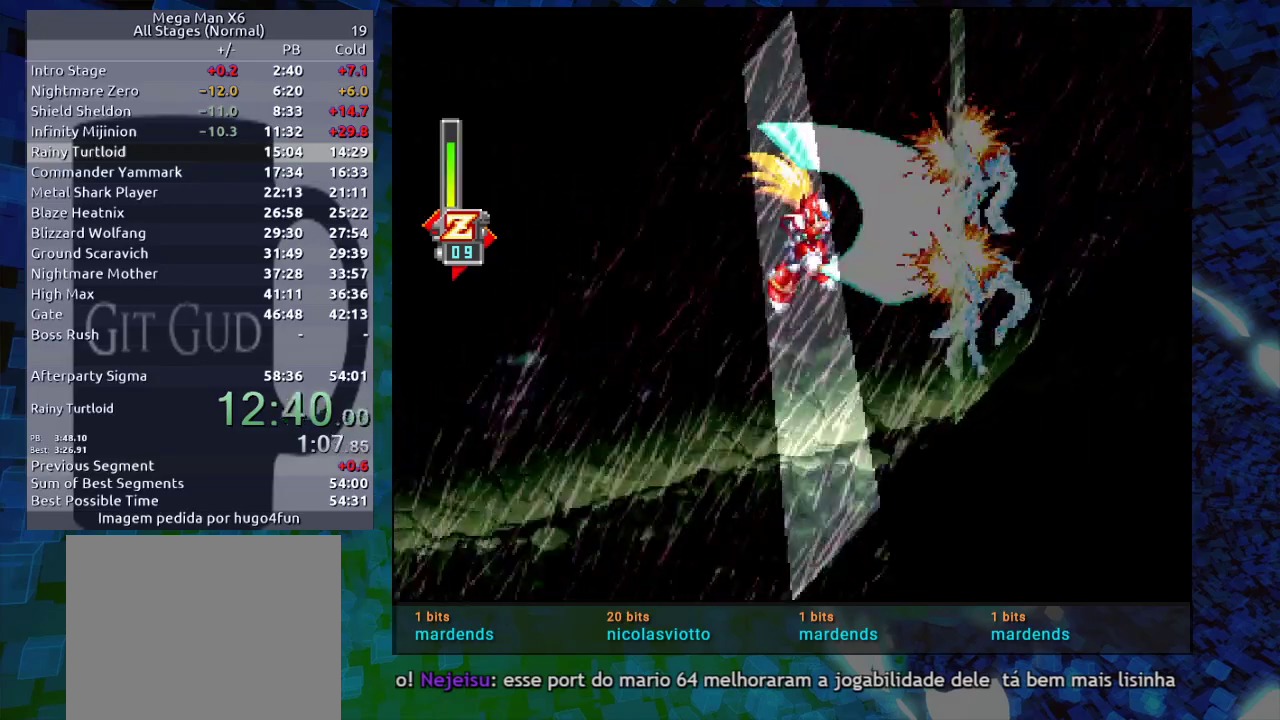
{"buttons": [], "events": [[100, "Y", "down"], [233, "Y", "up"], [267, "DPAD_RIGHT", "up"], [283, "B", "up"], [283, "Y", "down"], [367, "Y", "up"]]}
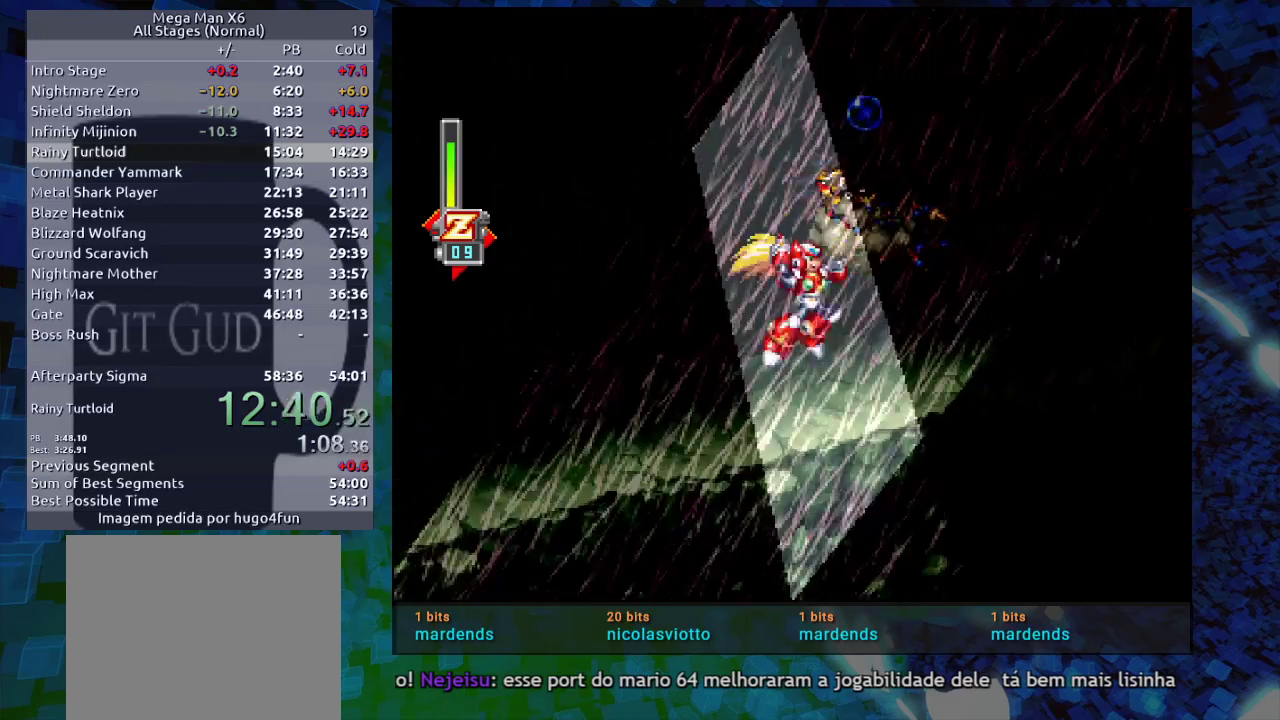
{"buttons": ["B", "R1"], "events": [[33, "Y", "down"], [50, "DPAD_RIGHT", "down"], [117, "Y", "up"], [217, "DPAD_RIGHT", "up"], [333, "DPAD_RIGHT", "down"], [467, "B", "down"], [467, "R1", "down"], [500, "DPAD_RIGHT", "up"]]}
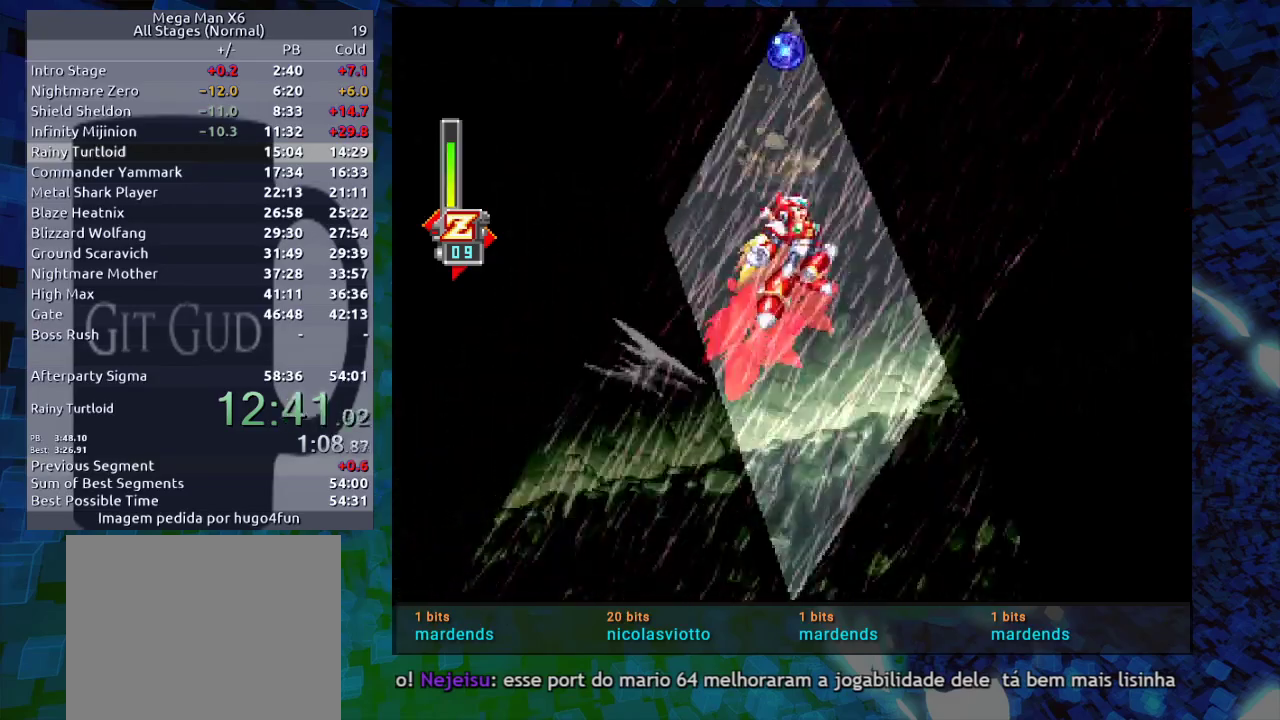
{"buttons": ["DPAD_RIGHT"], "events": [[317, "DPAD_RIGHT", "down"], [333, "B", "up"], [333, "R1", "up"]]}
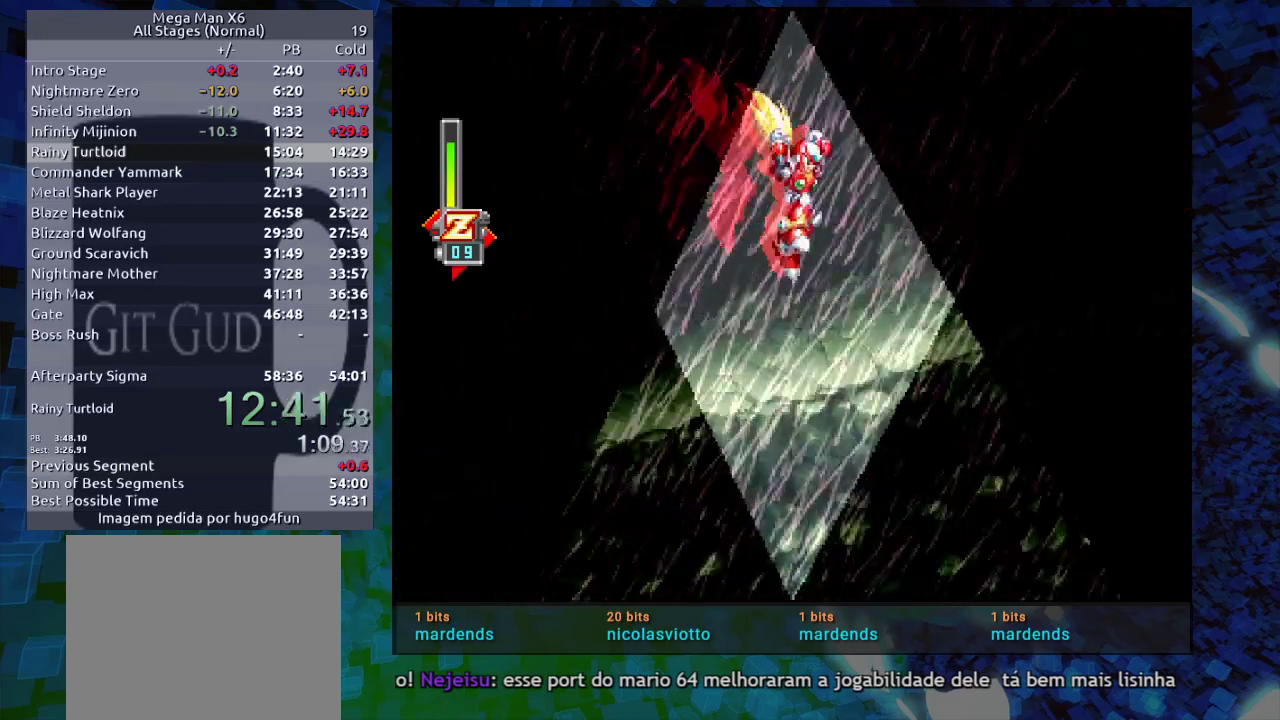
{"buttons": ["B", "R1", "DPAD_RIGHT"], "events": [[167, "DPAD_DOWN", "down"], [200, "R1", "down"], [433, "B", "down"], [467, "DPAD_DOWN", "up"]]}
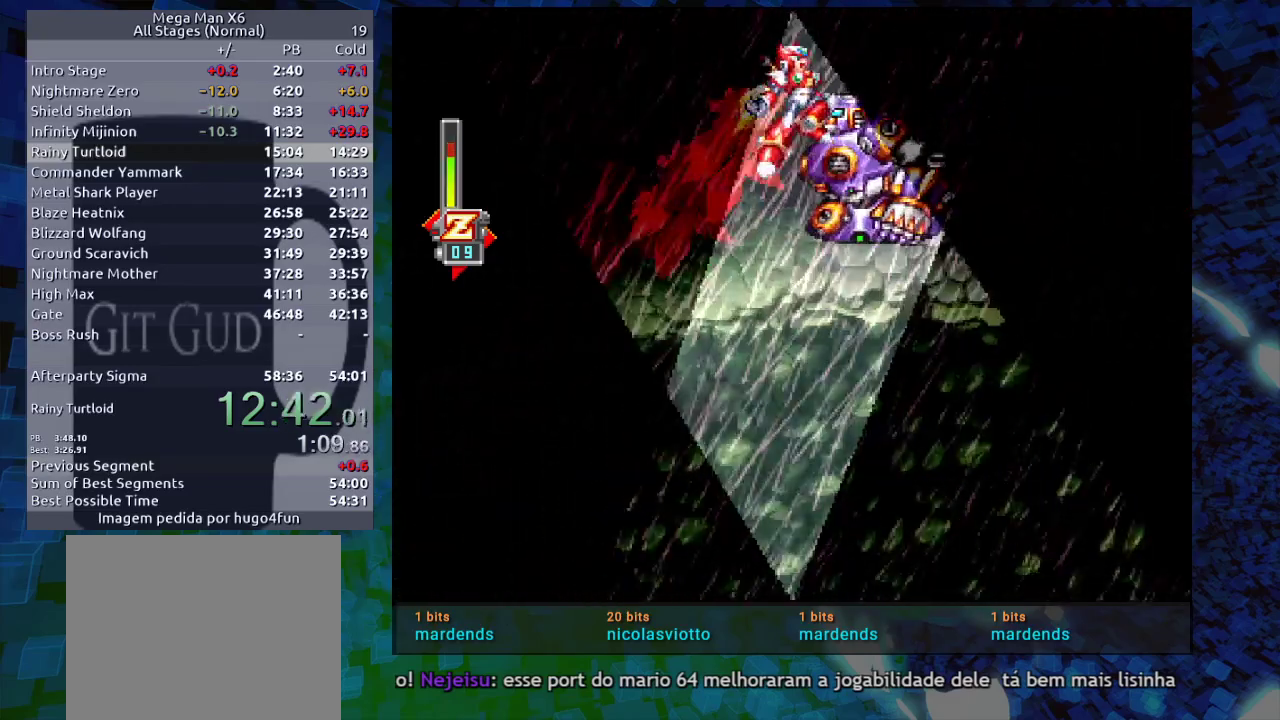
{"buttons": ["DPAD_RIGHT"], "events": [[33, "B", "up"], [33, "R1", "up"]]}
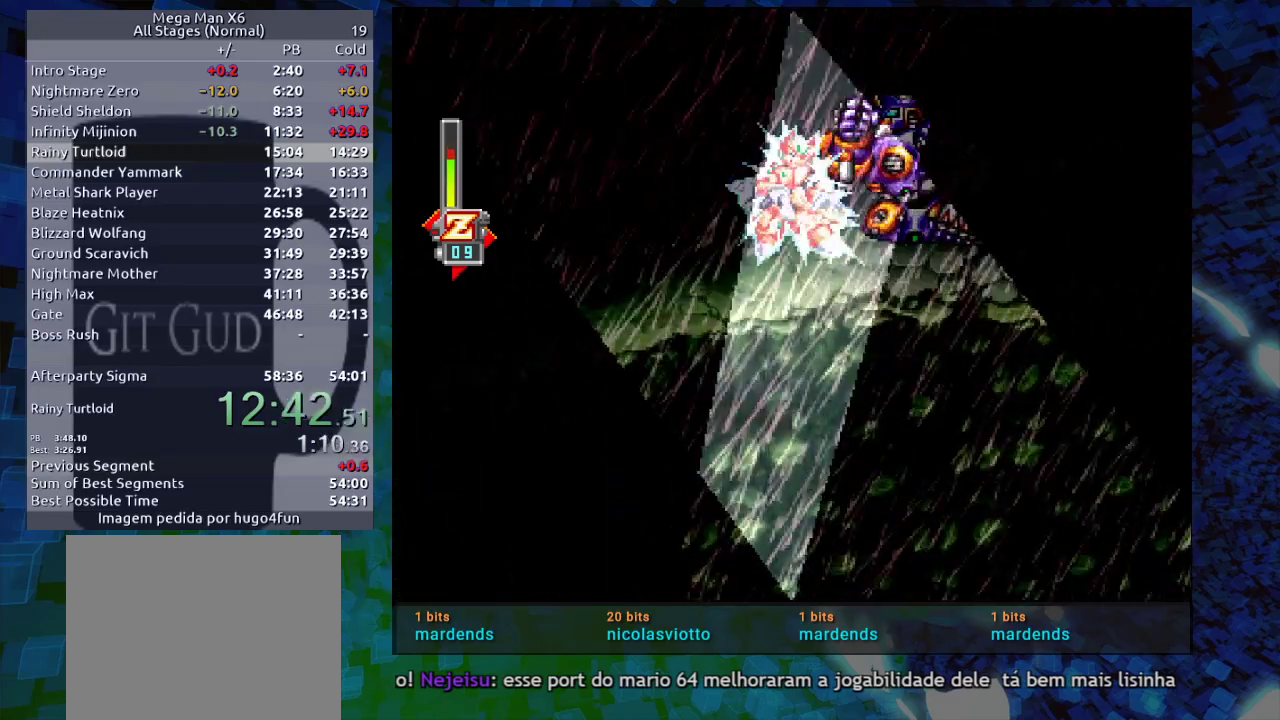
{"buttons": ["B", "Y", "DPAD_DOWN", "DPAD_RIGHT"], "events": [[200, "DPAD_DOWN", "down"], [333, "R1", "down"], [400, "B", "down"], [500, "R1", "up"], [500, "Y", "down"]]}
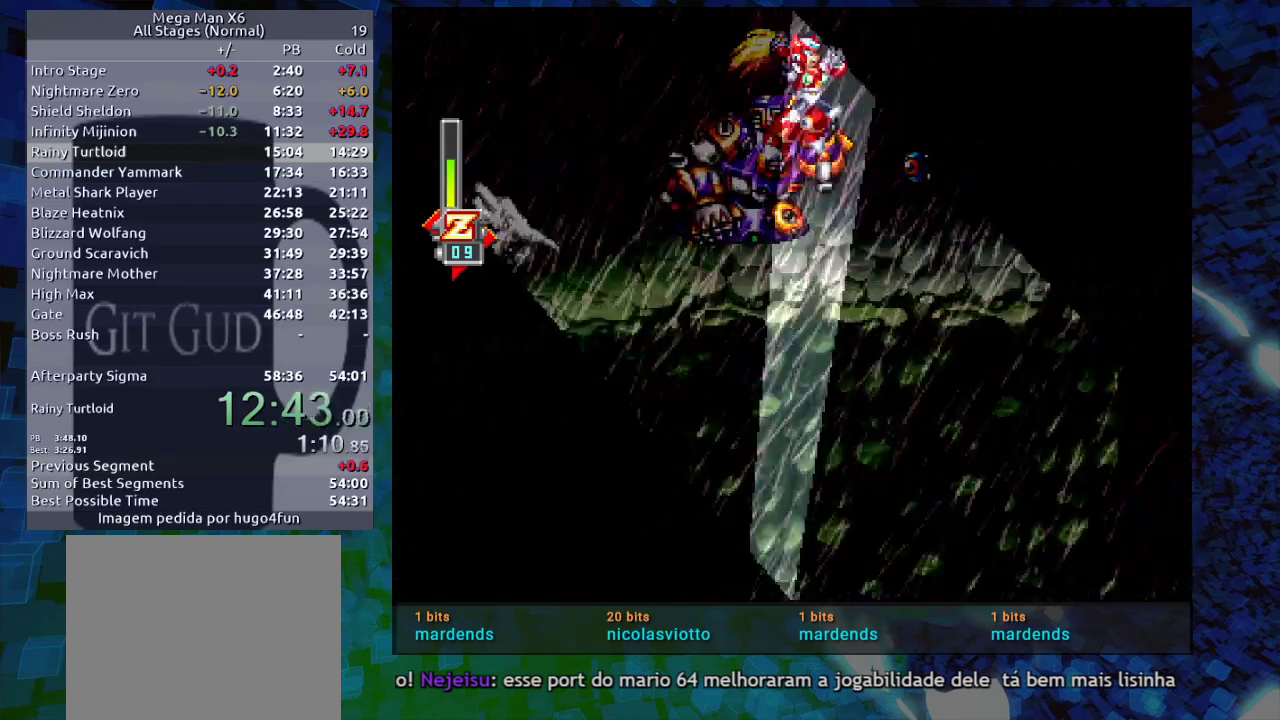
{"buttons": ["Y", "DPAD_RIGHT"], "events": [[67, "B", "up"], [117, "Y", "up"], [167, "Y", "down"], [217, "DPAD_DOWN", "up"], [267, "Y", "up"], [317, "Y", "down"], [417, "Y", "up"], [433, "Y", "down"]]}
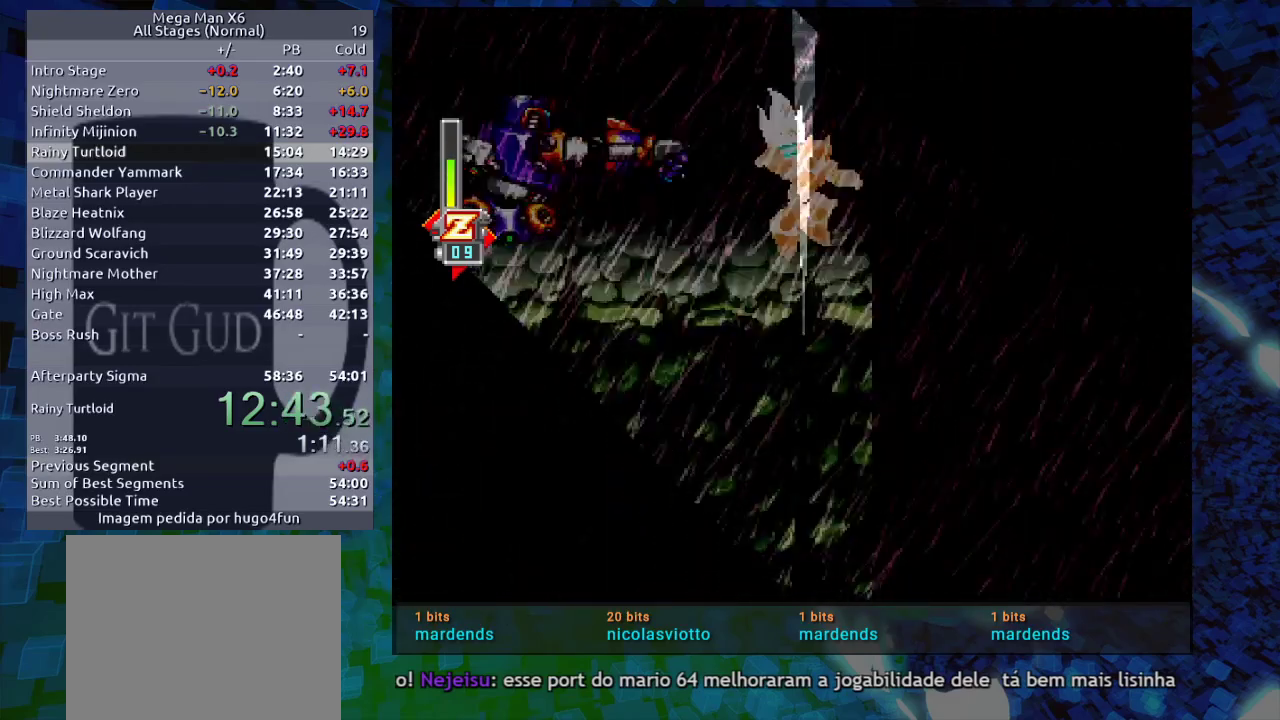
{"buttons": ["Y"], "events": [[33, "Y", "up"], [150, "DPAD_LEFT", "down"], [150, "DPAD_RIGHT", "up"], [250, "Y", "down"], [267, "Y", "up"], [317, "DPAD_LEFT", "up"], [317, "Y", "down"]]}
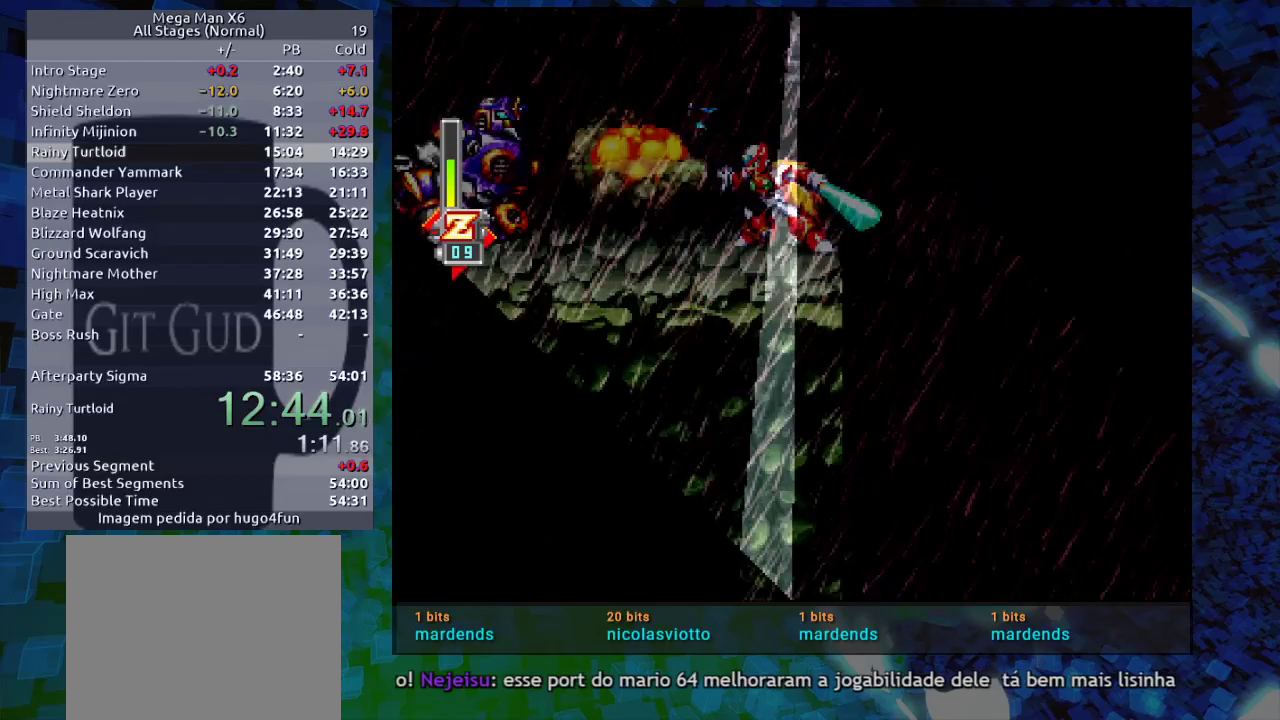
{"buttons": ["DPAD_RIGHT"], "events": [[33, "Y", "up"], [100, "DPAD_RIGHT", "down"], [100, "R1", "down"], [150, "R1", "up"]]}